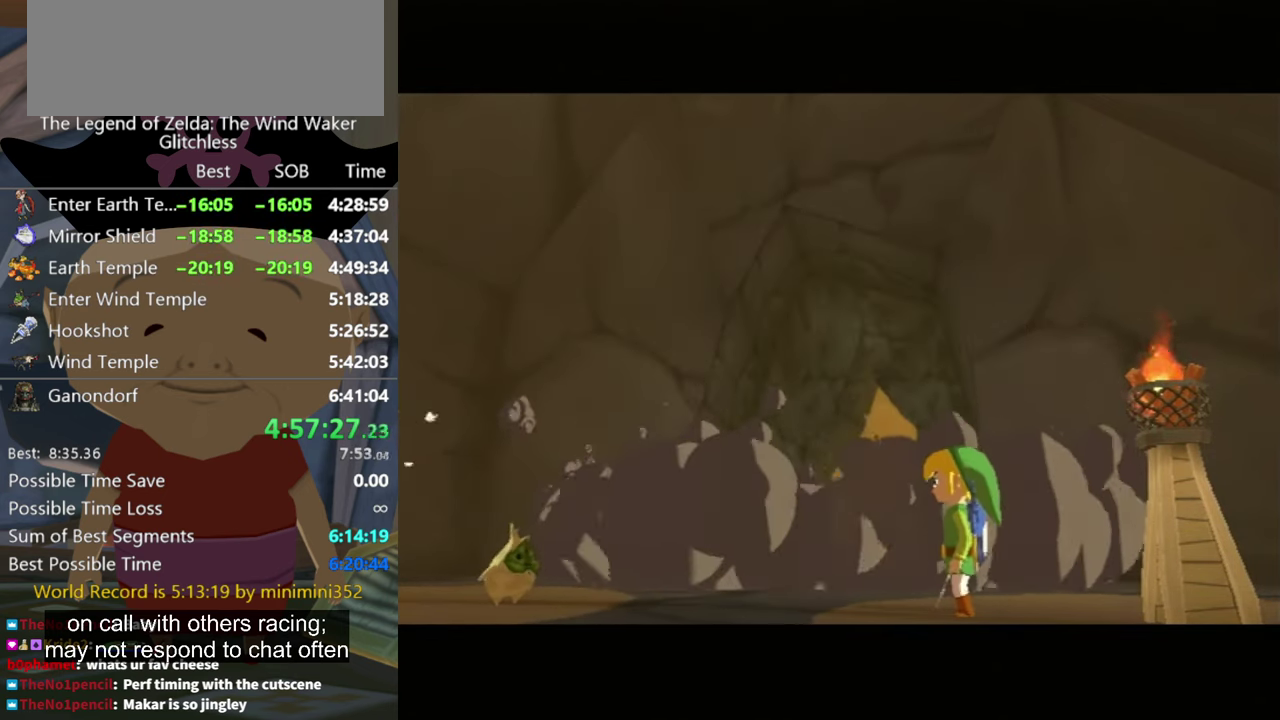
Gameplay with a controller (Nintendo layout); each line is a JSON object with the inputs held at the frame after it. "events" lists button and stick changes between this image and that frame as [ms after this image, input, new state], when the widget could be followed in between. Not read: L3 R3.
{"buttons": [], "left_stick": "up", "right_stick": "center", "events": [[367, "left_stick", "up"]]}
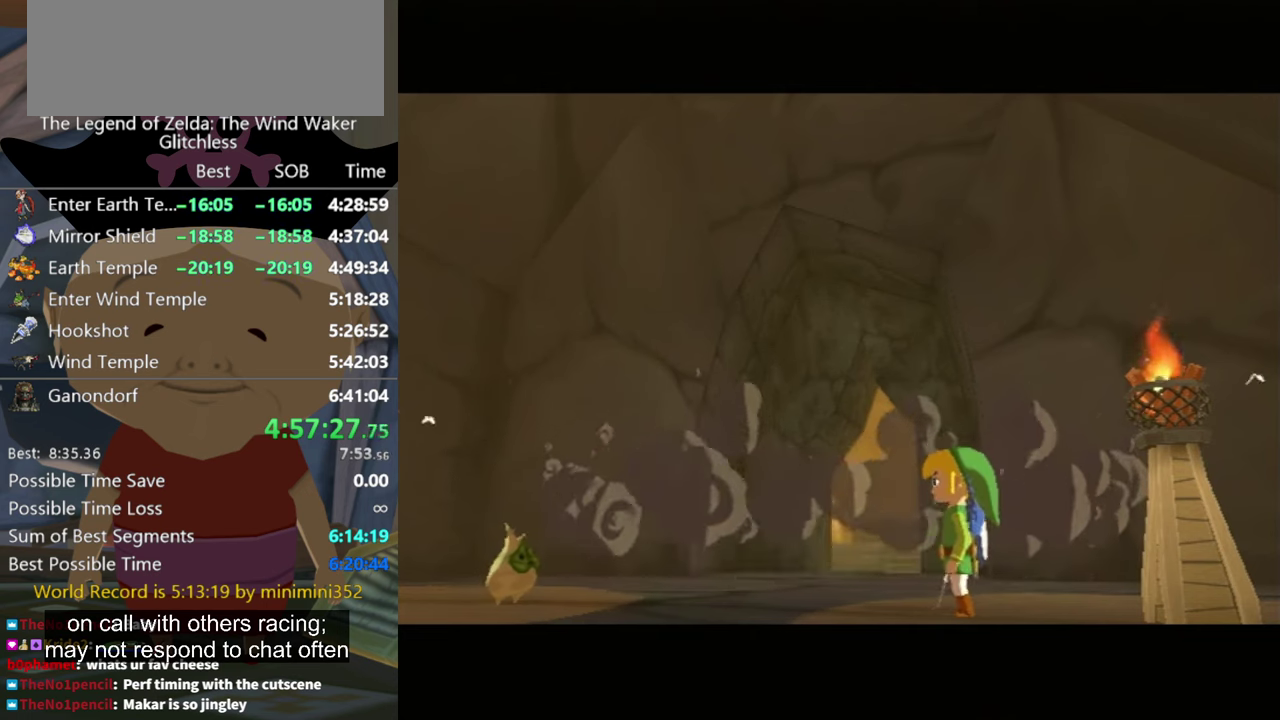
{"buttons": [], "left_stick": "up", "right_stick": "center", "events": []}
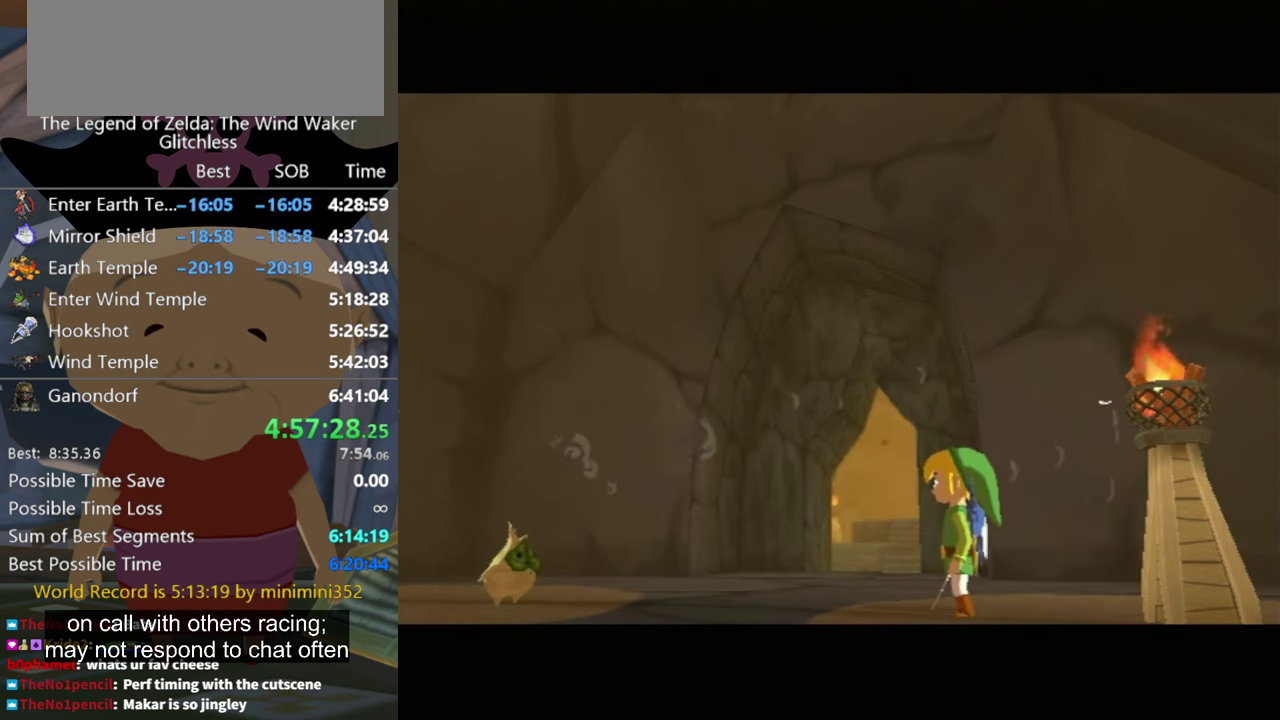
{"buttons": [], "left_stick": "center", "right_stick": "center", "events": [[67, "left_stick", "center"]]}
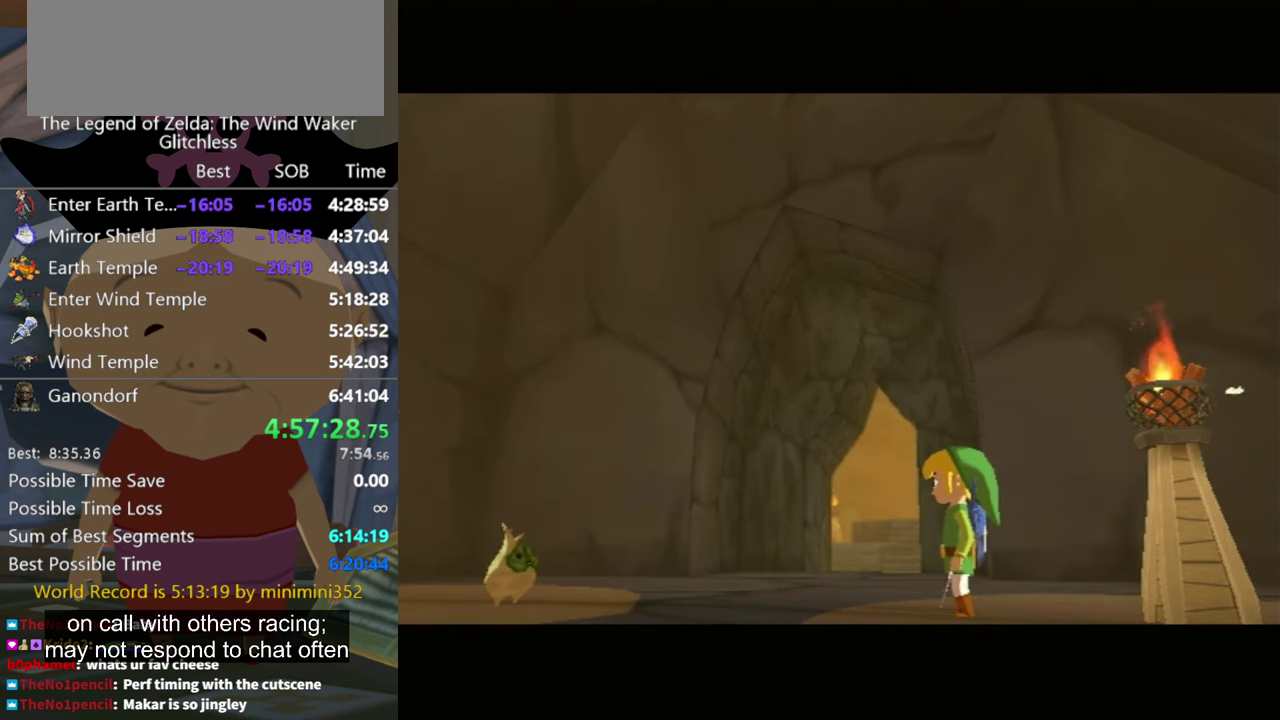
{"buttons": [], "left_stick": "center", "right_stick": "center", "events": []}
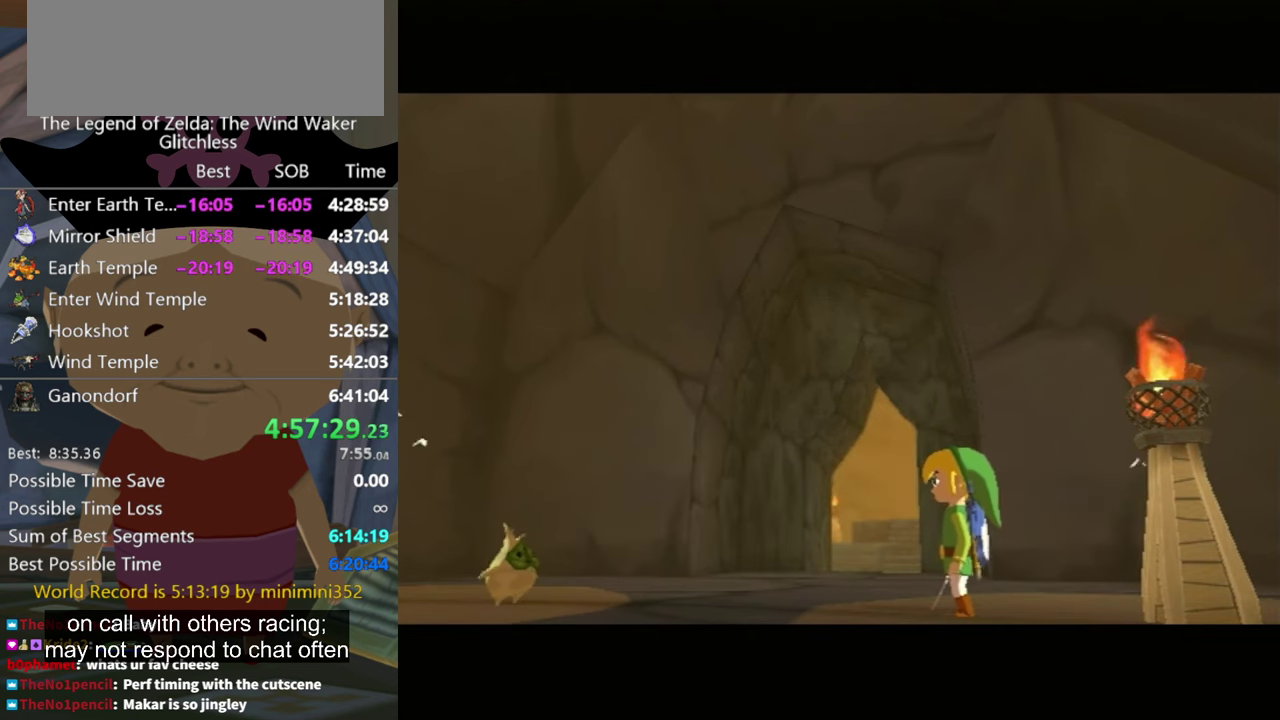
{"buttons": [], "left_stick": "center", "right_stick": "center", "events": []}
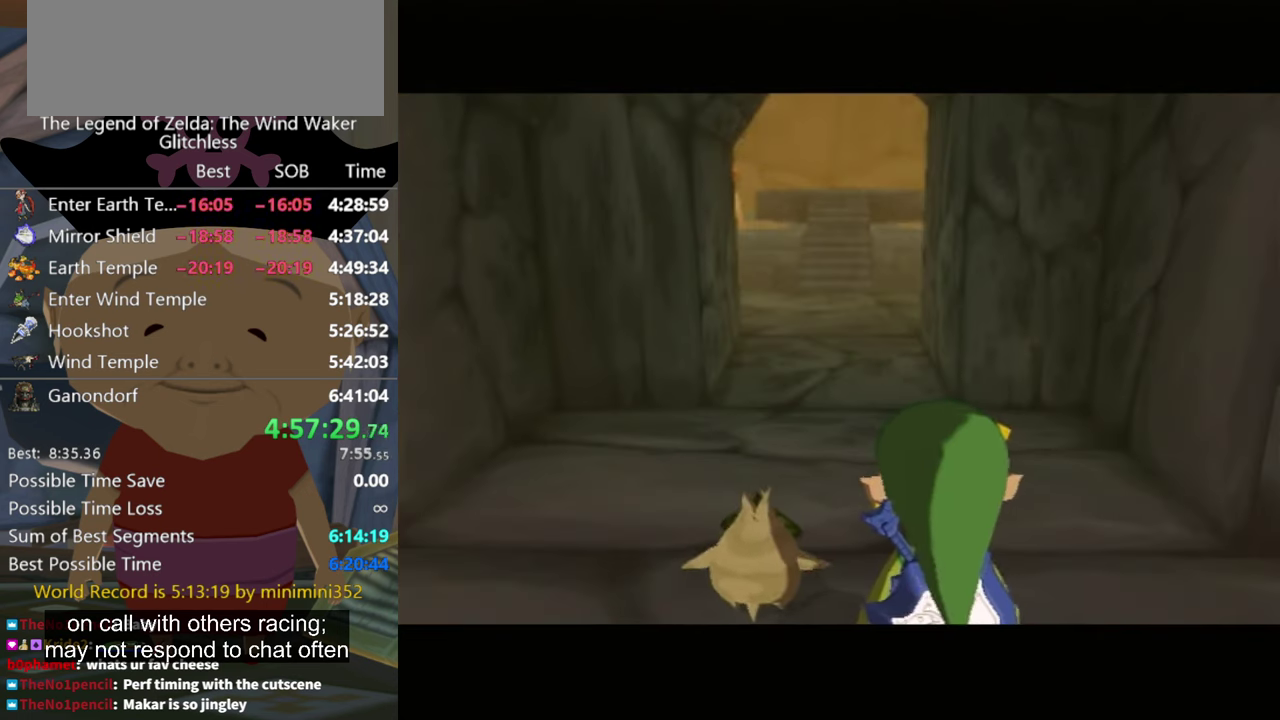
{"buttons": [], "left_stick": "center", "right_stick": "center", "events": []}
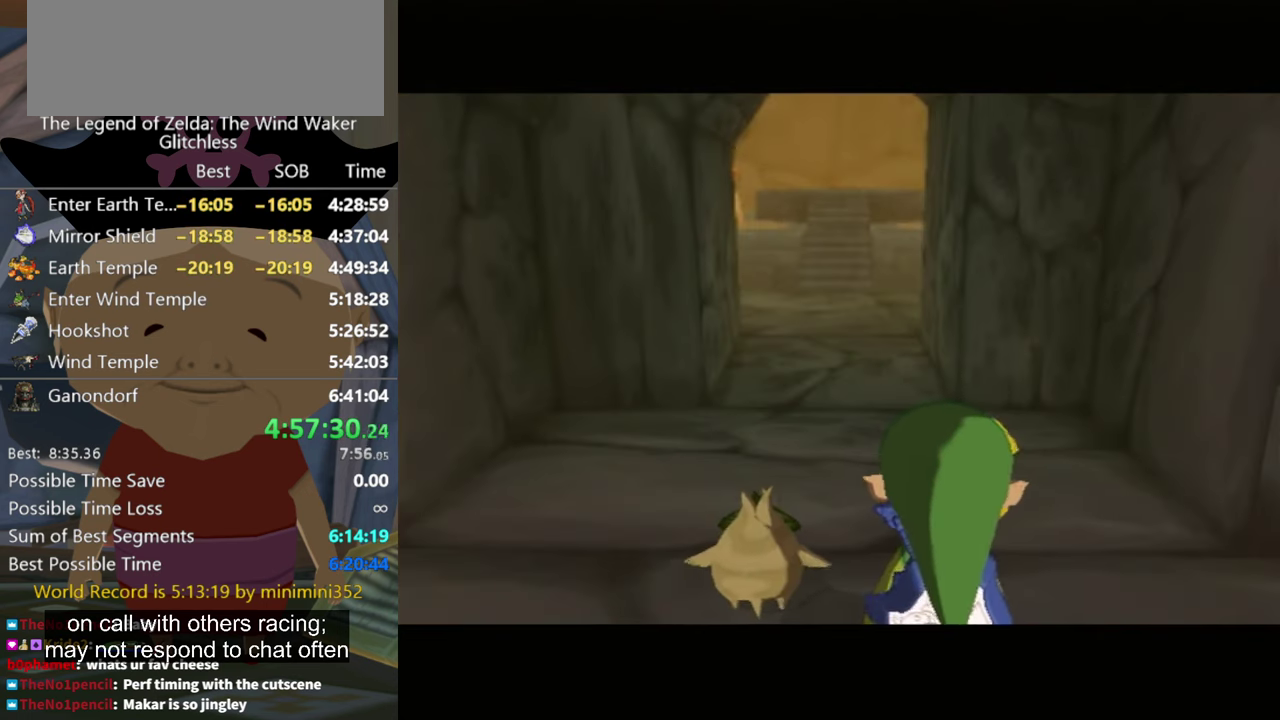
{"buttons": [], "left_stick": "center", "right_stick": "center", "events": []}
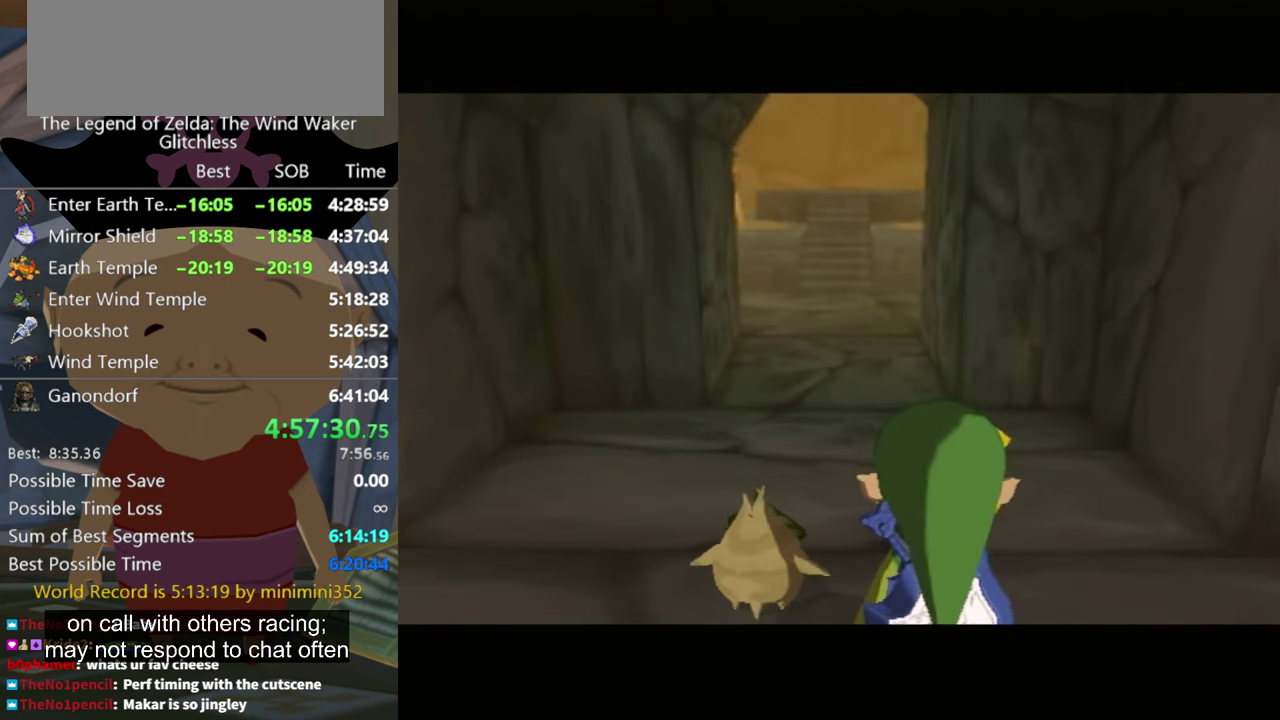
{"buttons": [], "left_stick": "center", "right_stick": "center", "events": []}
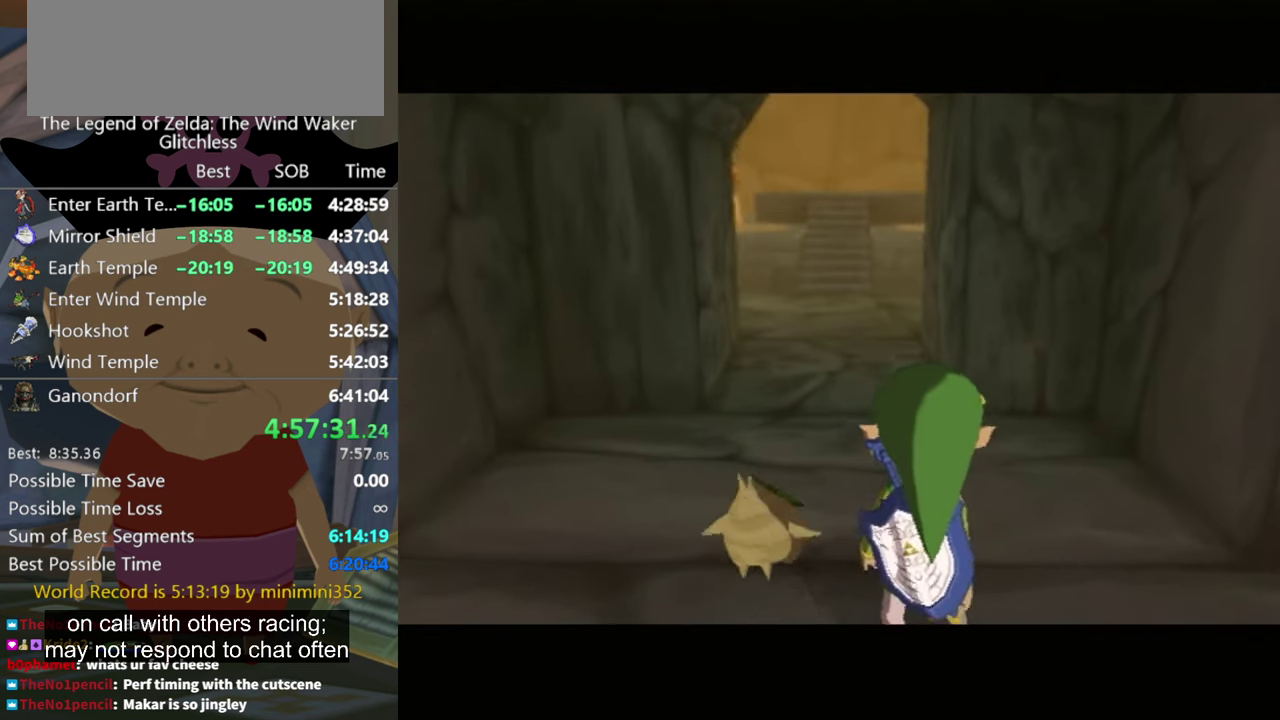
{"buttons": [], "left_stick": "up", "right_stick": "center", "events": [[234, "left_stick", "up"]]}
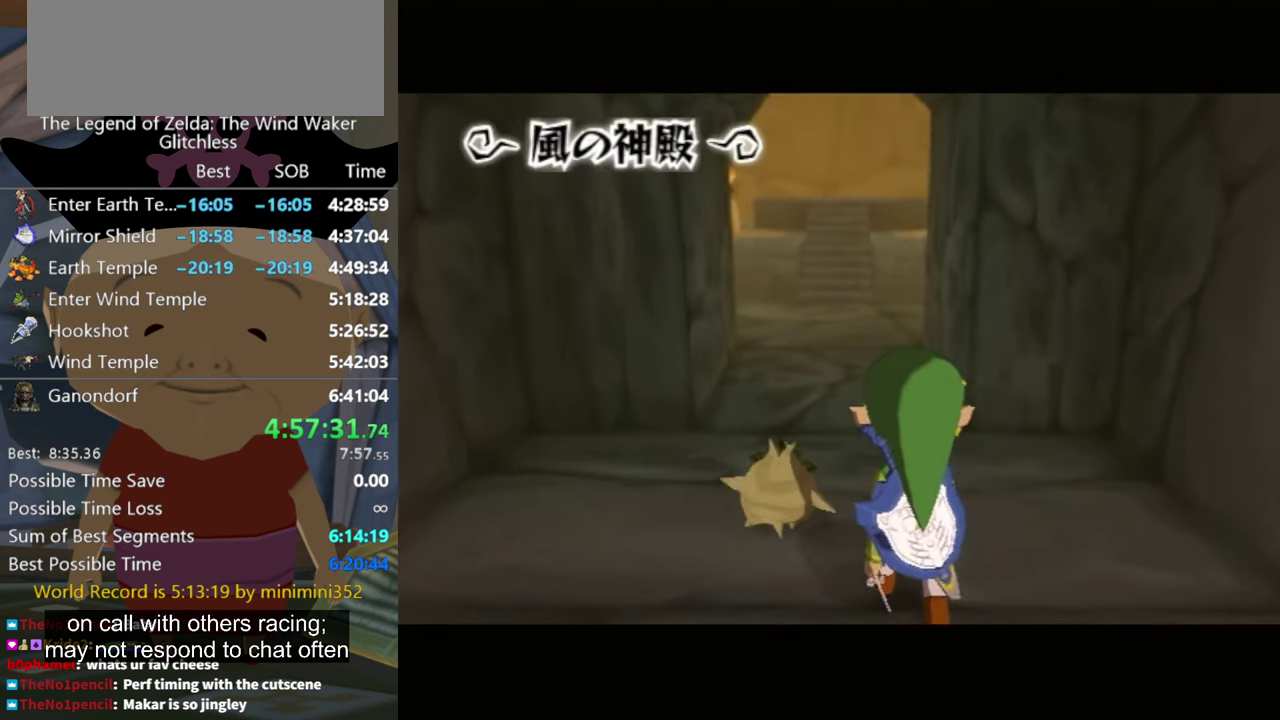
{"buttons": [], "left_stick": "up", "right_stick": "center", "events": []}
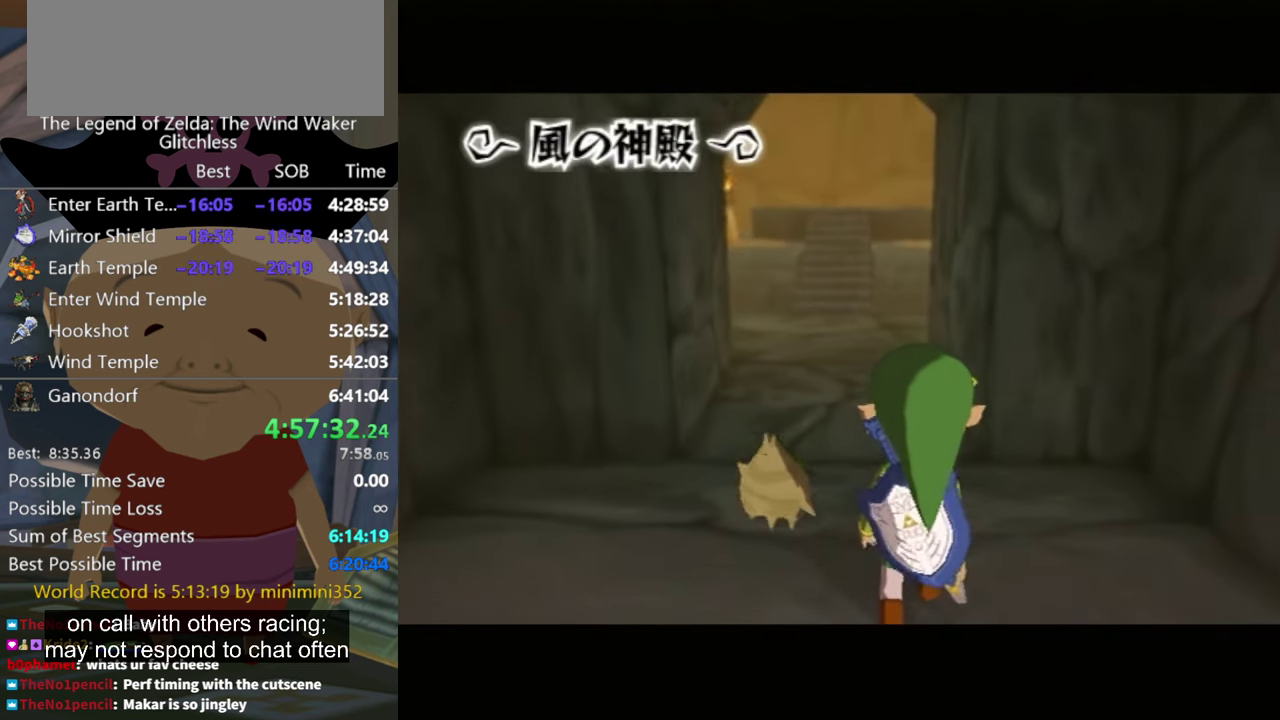
{"buttons": [], "left_stick": "up", "right_stick": "center", "events": []}
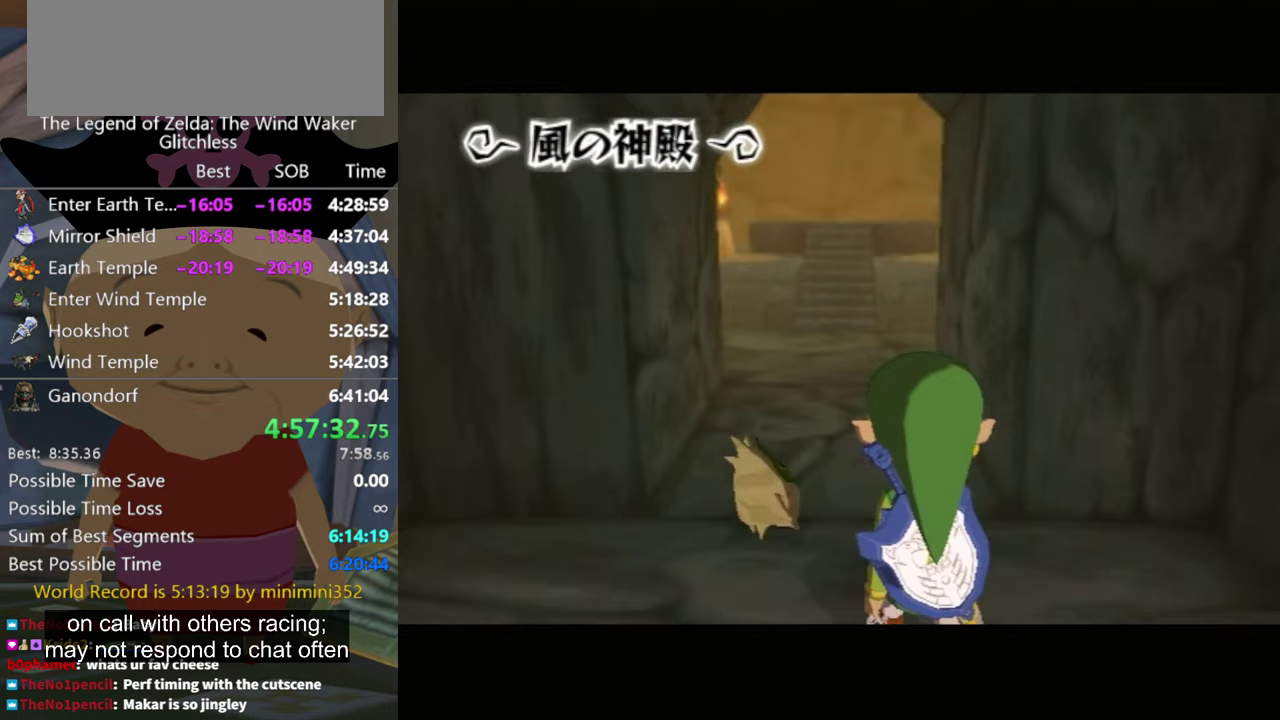
{"buttons": [], "left_stick": "up", "right_stick": "center", "events": []}
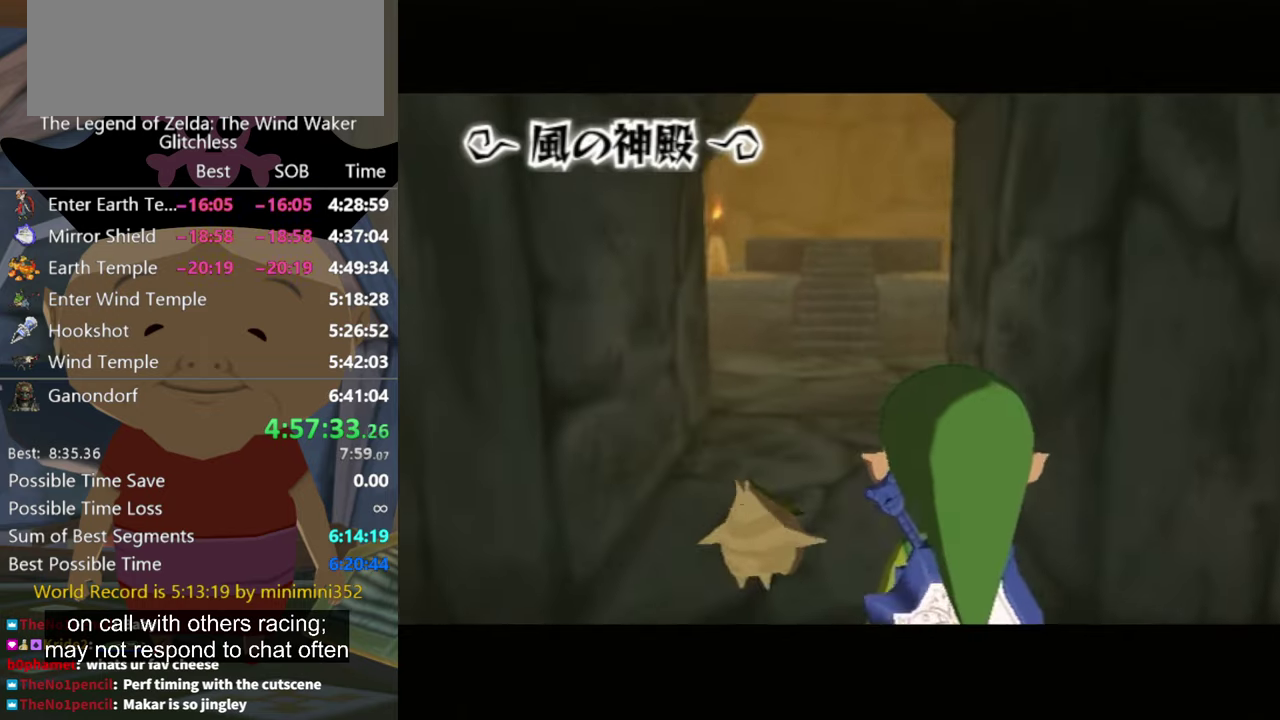
{"buttons": [], "left_stick": "up", "right_stick": "center", "events": []}
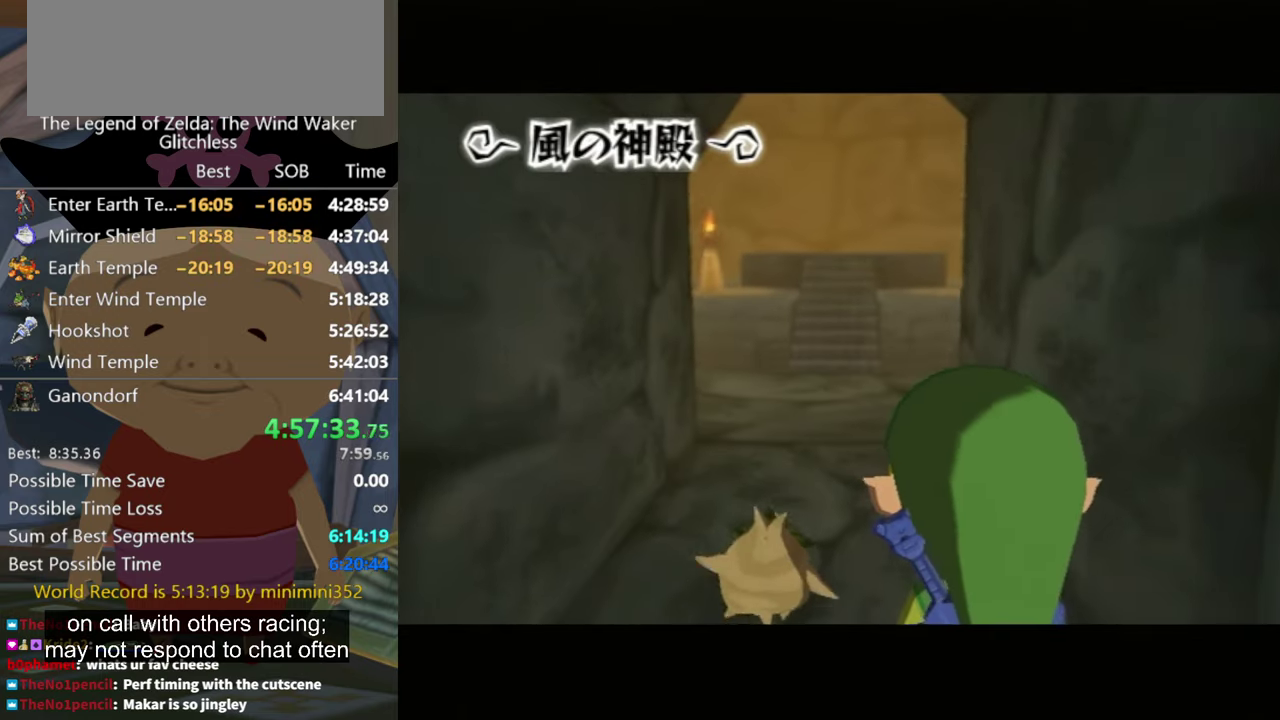
{"buttons": [], "left_stick": "up", "right_stick": "center", "events": []}
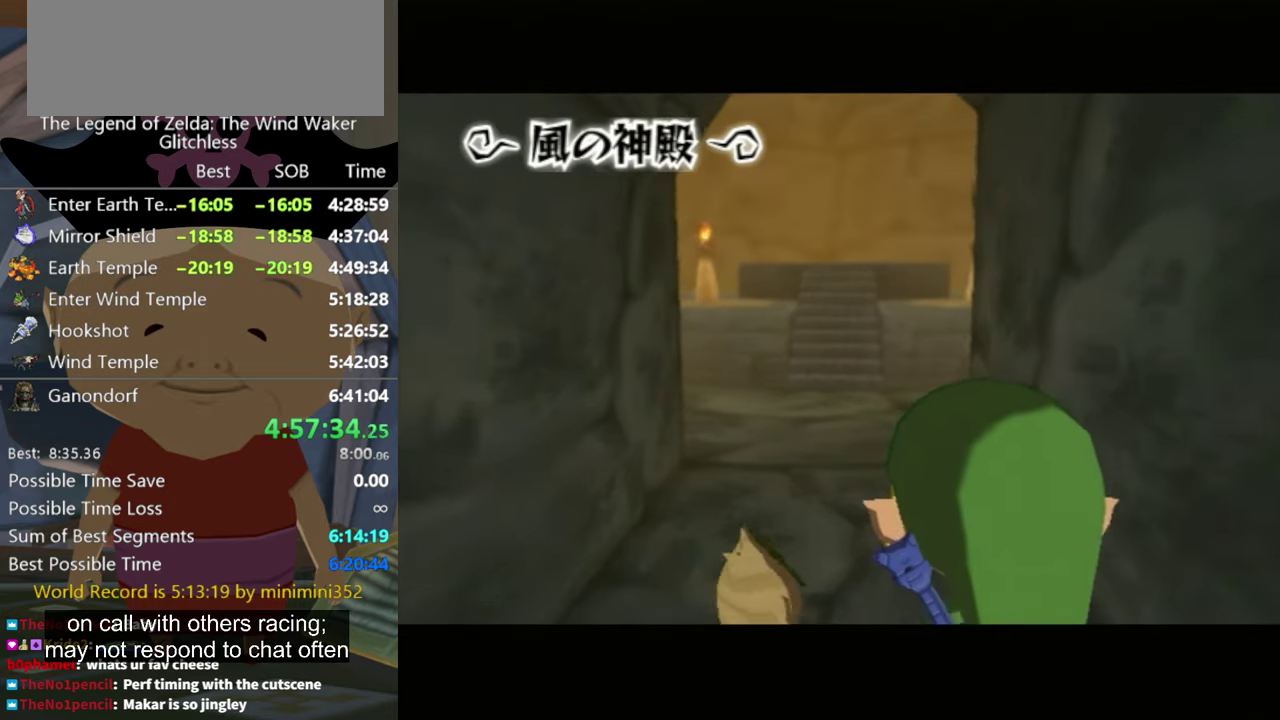
{"buttons": [], "left_stick": "up", "right_stick": "center", "events": []}
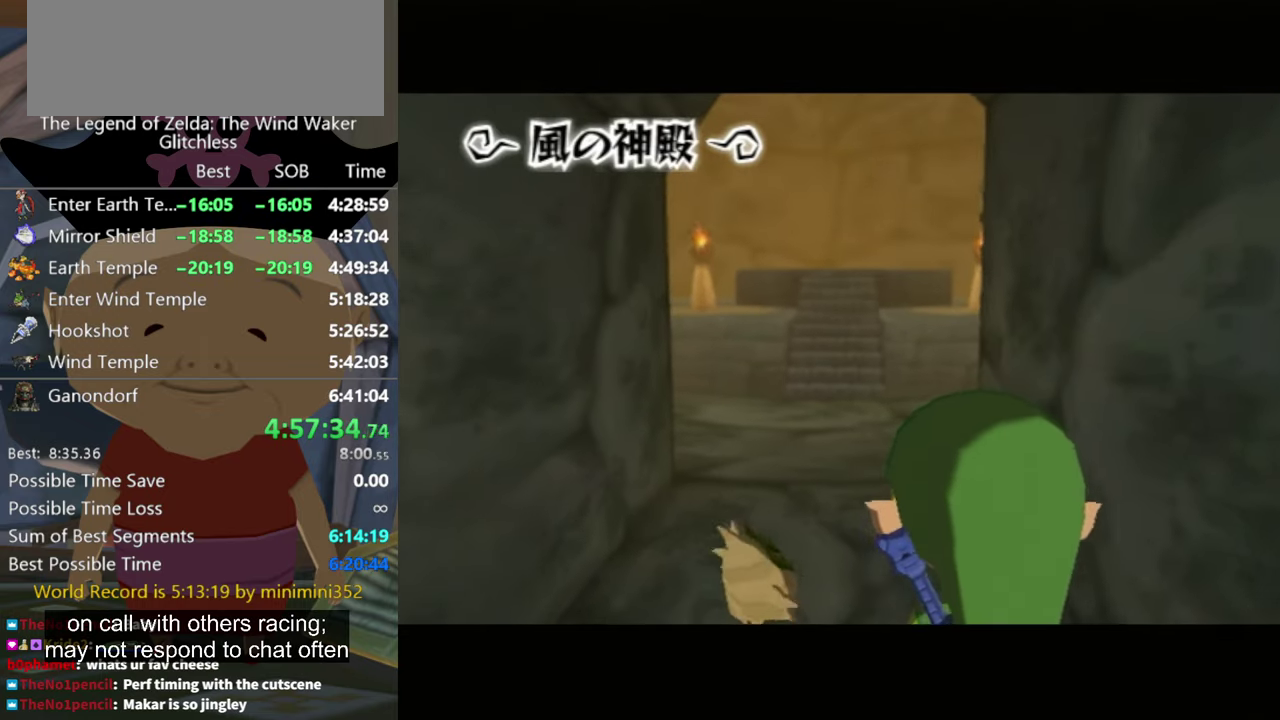
{"buttons": [], "left_stick": "up", "right_stick": "center", "events": []}
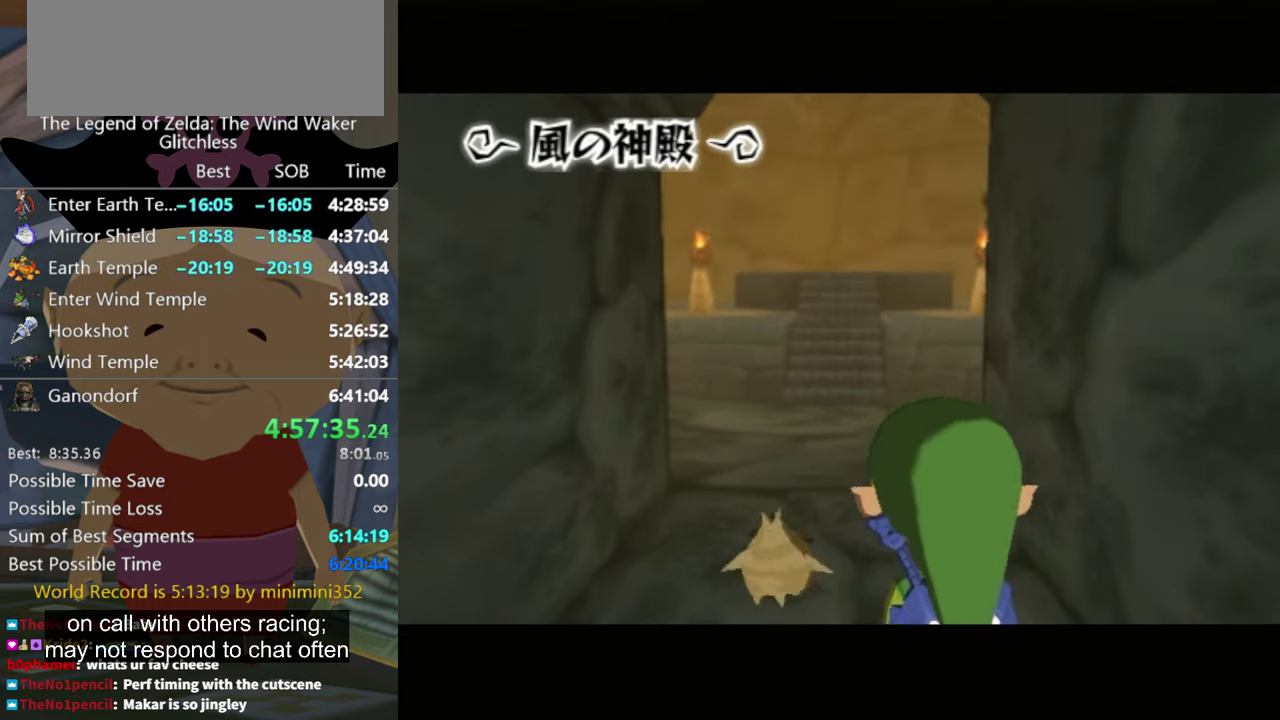
{"buttons": [], "left_stick": "up-right", "right_stick": "center", "events": [[400, "left_stick", "up-right"]]}
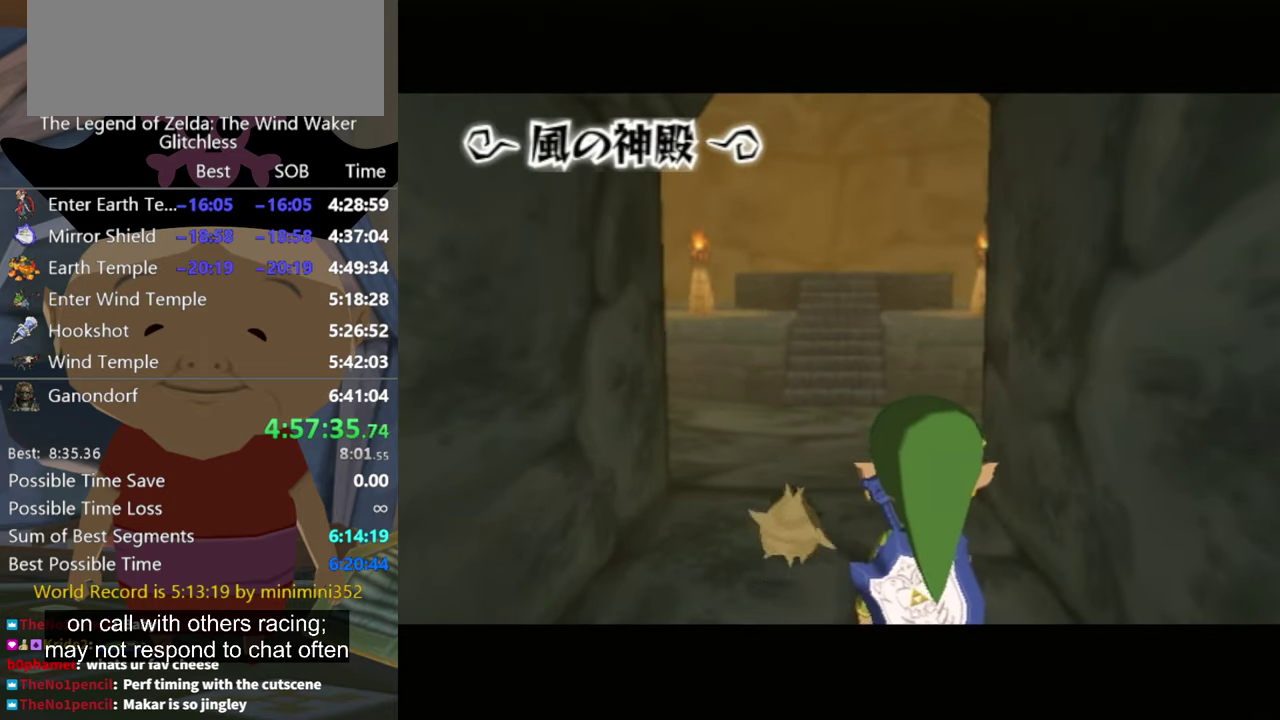
{"buttons": [], "left_stick": "center", "right_stick": "center", "events": [[33, "left_stick", "right"], [100, "left_stick", "down-right"], [200, "left_stick", "down-left"], [300, "left_stick", "center"]]}